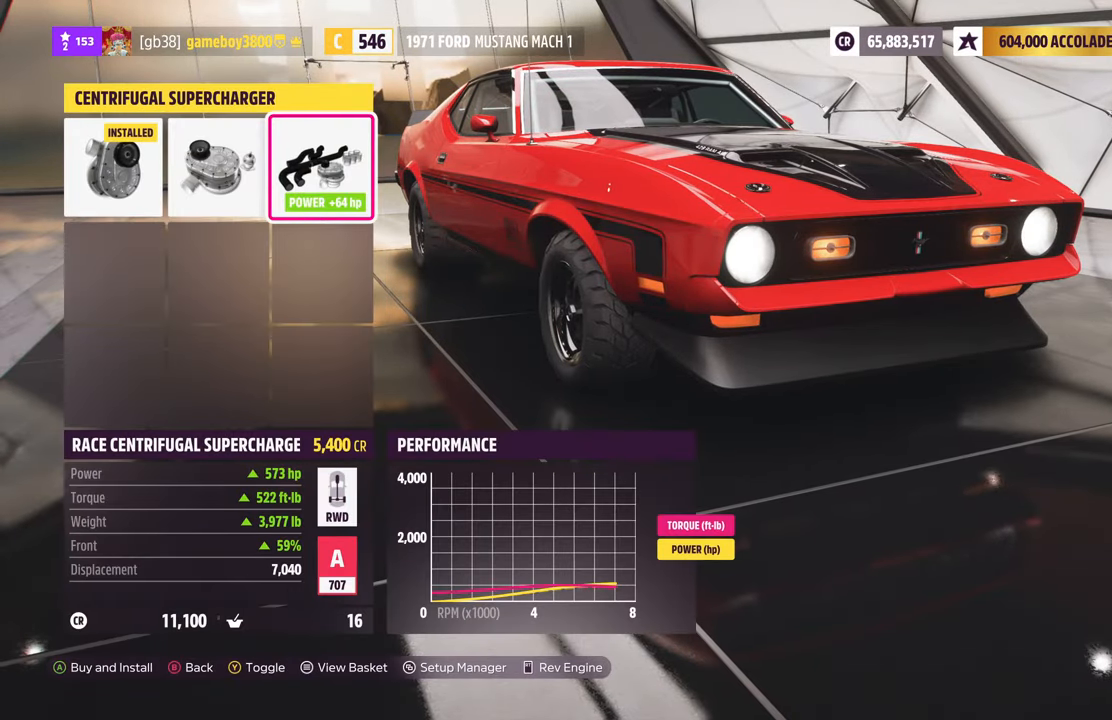
Gameplay with a controller (Xbox layout); each line is a JSON object with the inputs held at the frame after it. "events" lists button and stick changes between this image and that frame as [ms after this image, input, new state], when the widget could be followed in between.
{"buttons": [], "left_stick": "center", "right_stick": "center", "events": []}
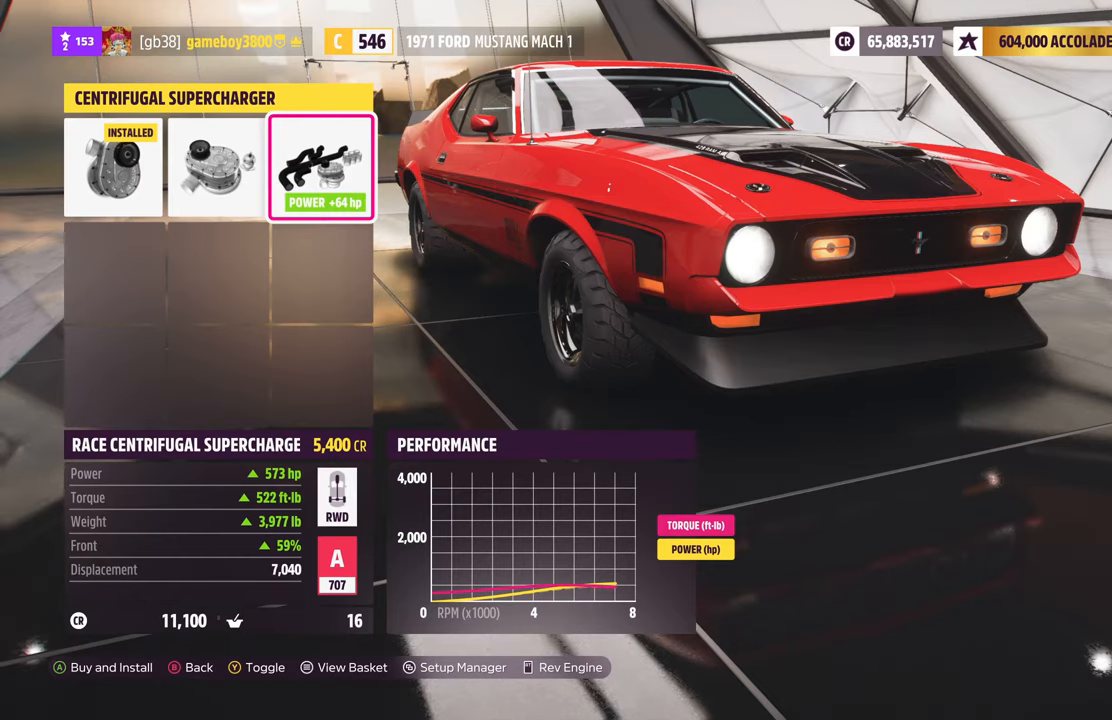
{"buttons": [], "left_stick": "center", "right_stick": "center", "events": [[50, "A", "down"], [133, "A", "up"]]}
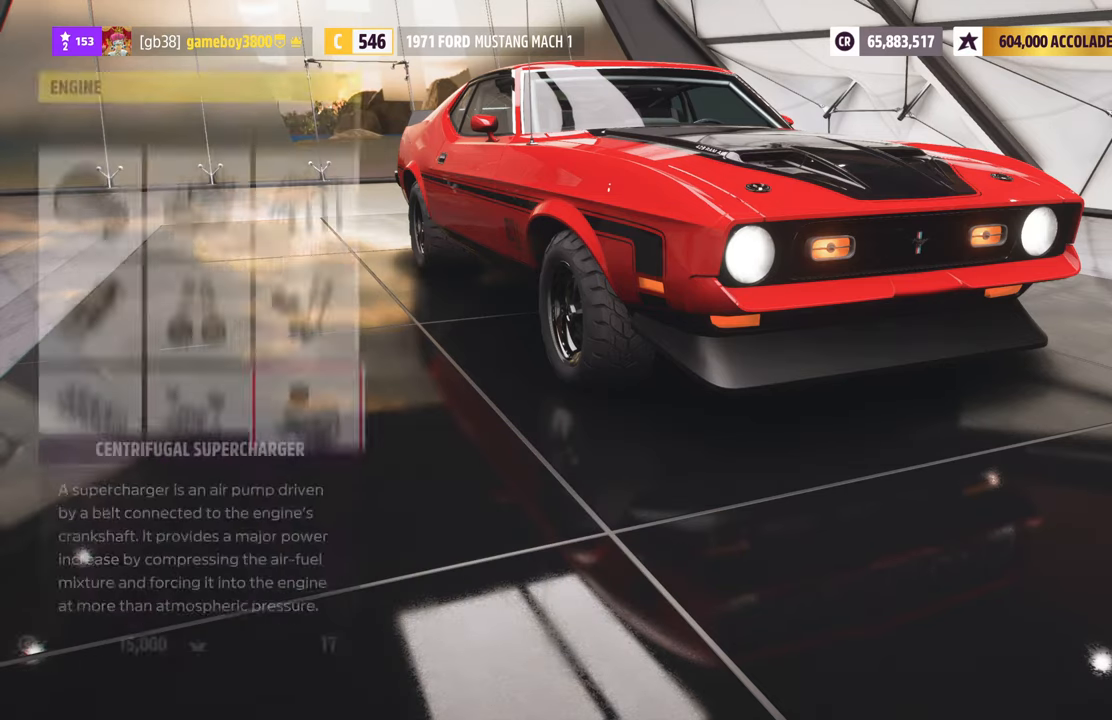
{"buttons": [], "left_stick": "center", "right_stick": "center", "events": [[133, "DPAD_LEFT", "down"], [250, "DPAD_LEFT", "up"], [333, "DPAD_LEFT", "down"], [433, "DPAD_LEFT", "up"]]}
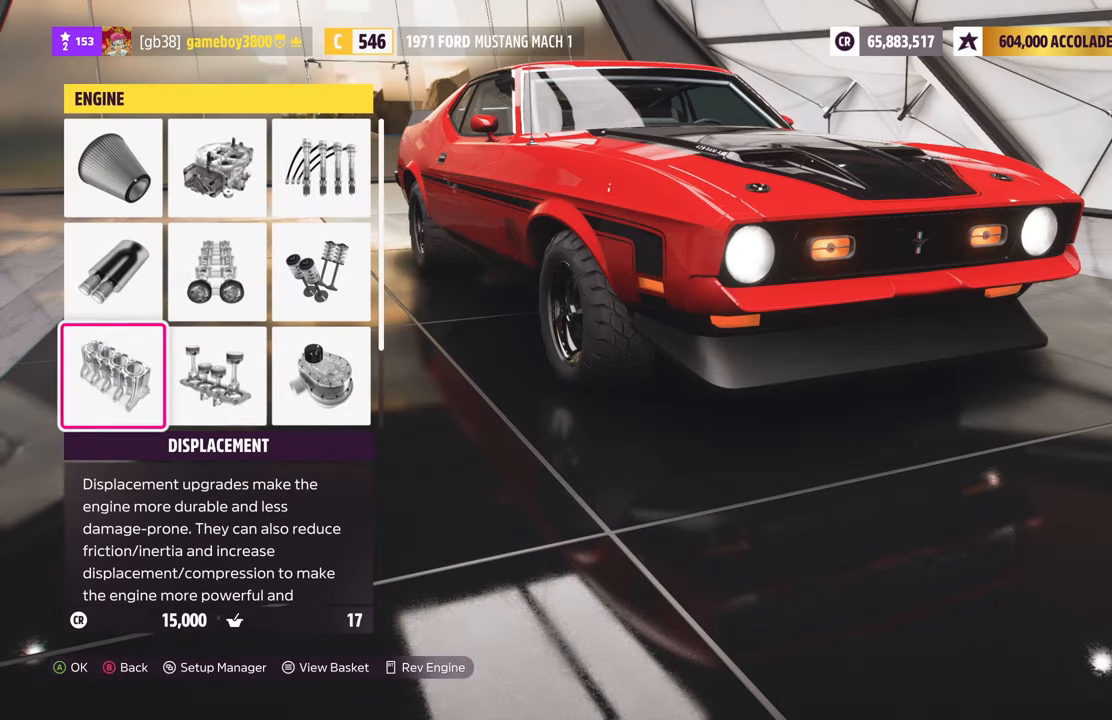
{"buttons": [], "left_stick": "center", "right_stick": "center", "events": [[33, "A", "down"], [133, "A", "up"]]}
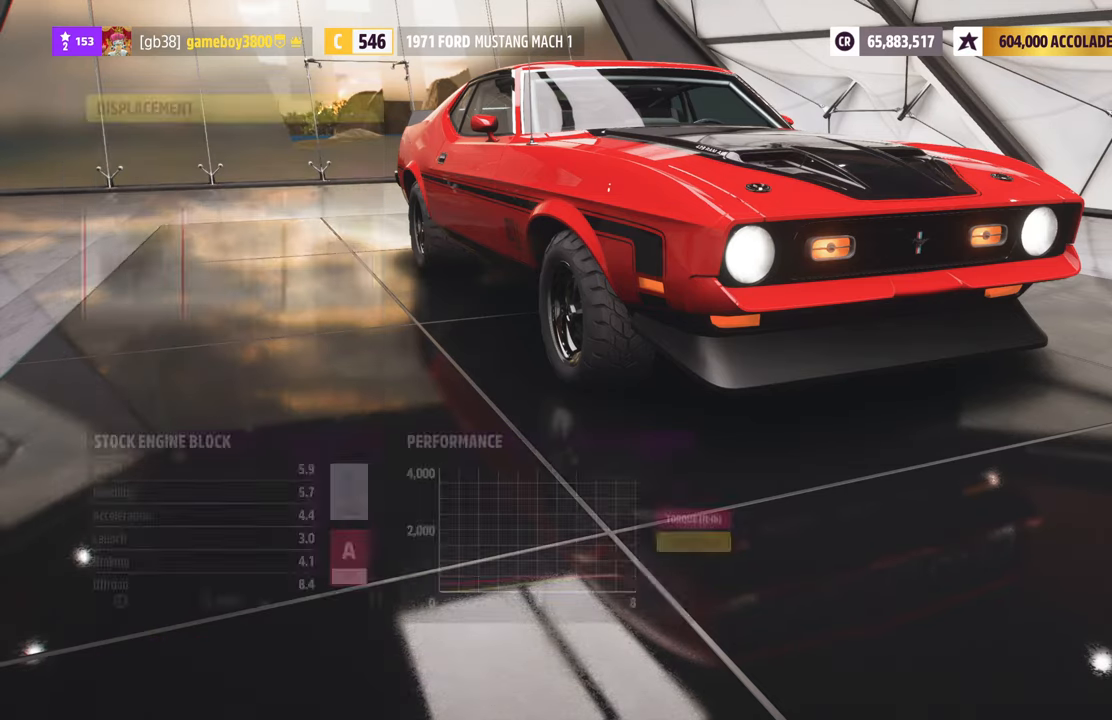
{"buttons": [], "left_stick": "center", "right_stick": "center", "events": [[216, "B", "down"], [300, "B", "up"]]}
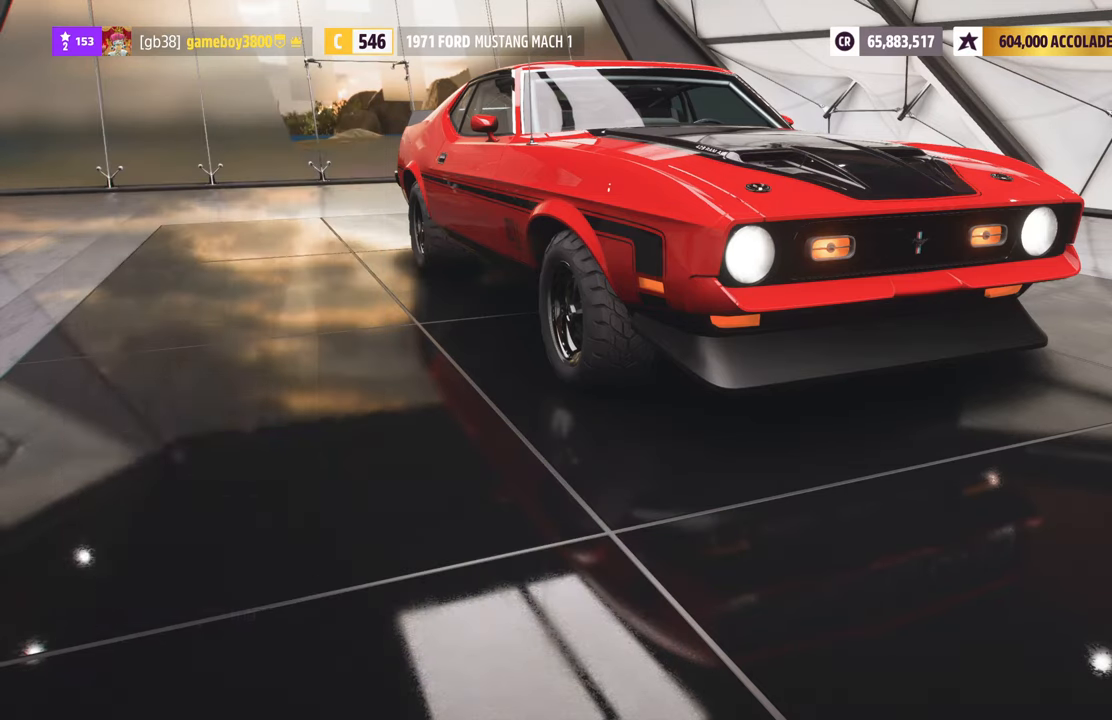
{"buttons": [], "left_stick": "center", "right_stick": "center", "events": [[283, "DPAD_DOWN", "down"], [366, "A", "down"], [383, "DPAD_DOWN", "up"], [416, "A", "up"]]}
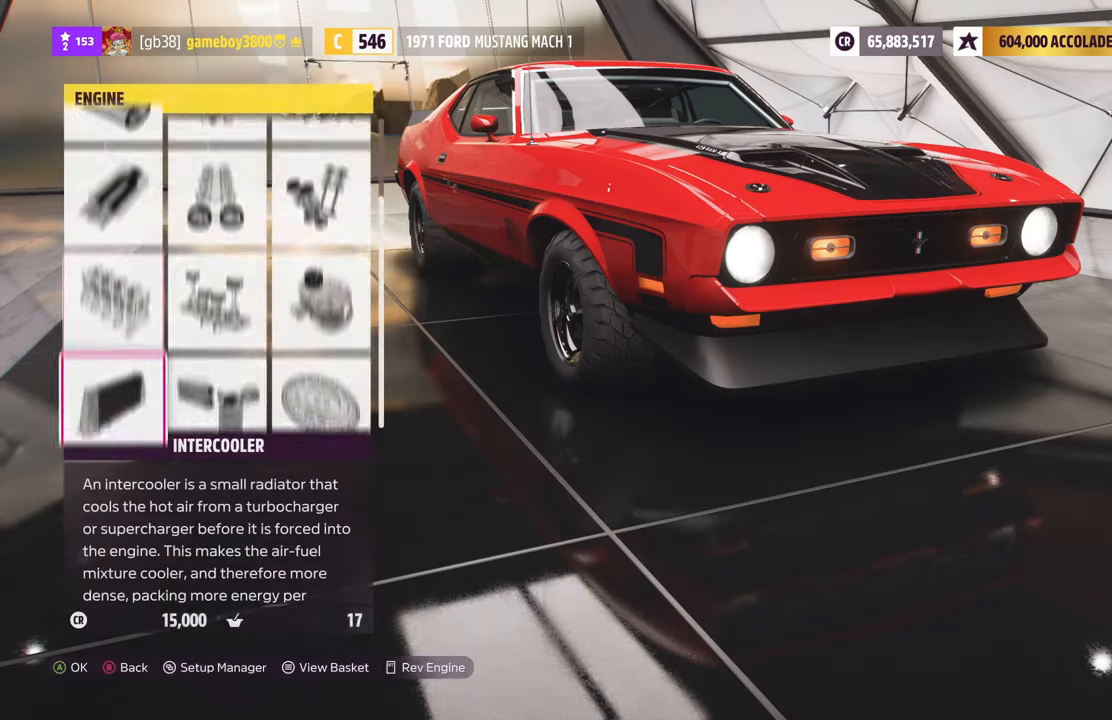
{"buttons": [], "left_stick": "center", "right_stick": "center", "events": []}
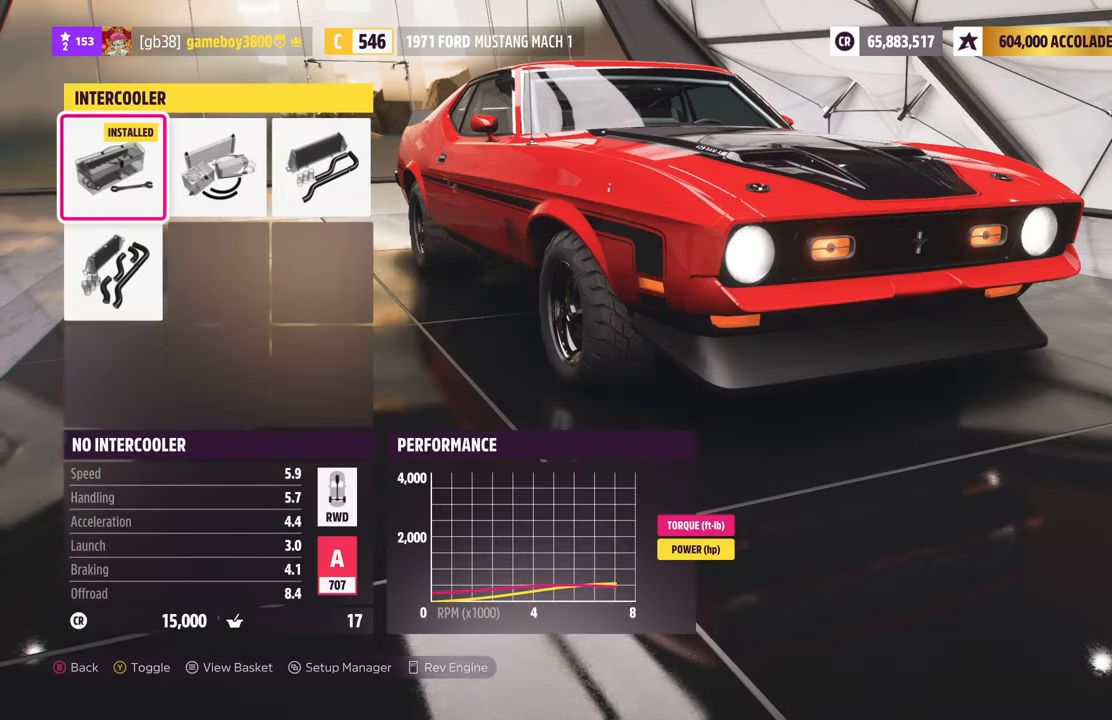
{"buttons": [], "left_stick": "center", "right_stick": "center", "events": []}
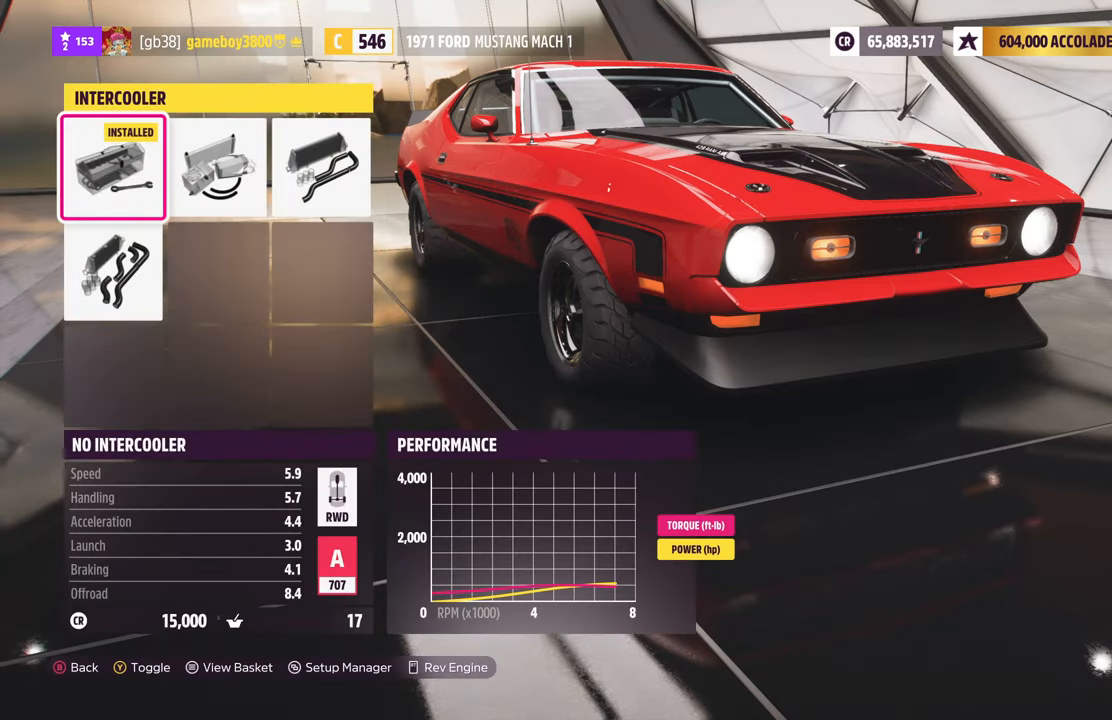
{"buttons": [], "left_stick": "center", "right_stick": "center", "events": [[16, "DPAD_DOWN", "down"], [150, "DPAD_DOWN", "up"], [283, "DPAD_UP", "down"], [383, "DPAD_UP", "up"]]}
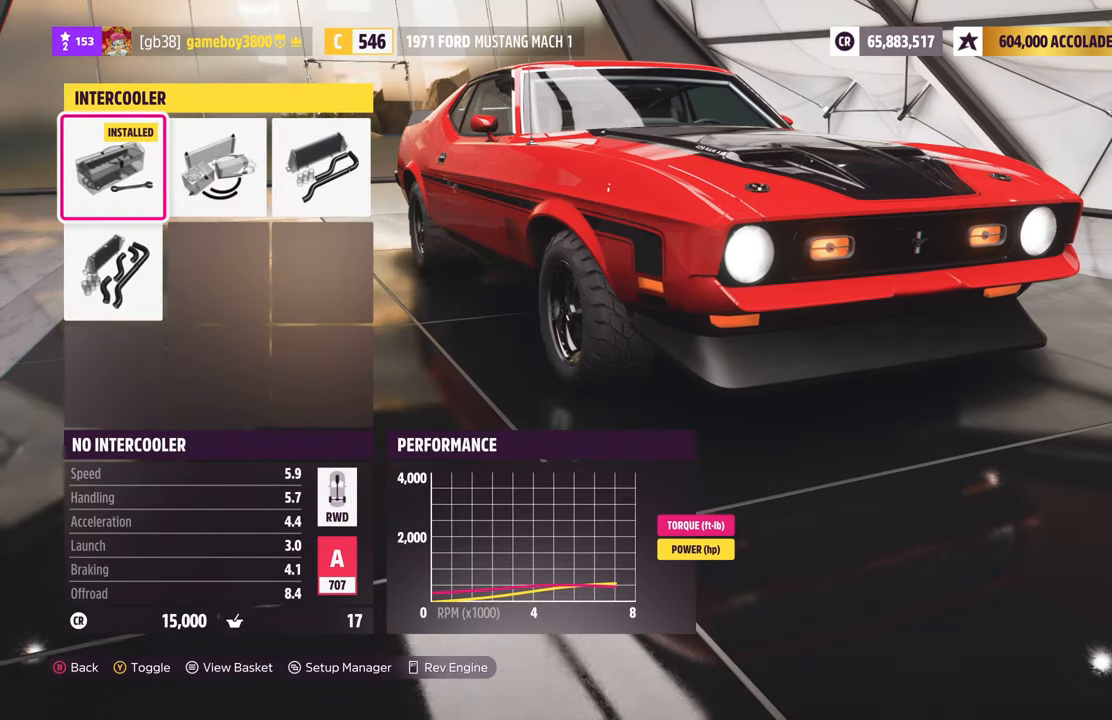
{"buttons": ["DPAD_RIGHT"], "left_stick": "center", "right_stick": "center", "events": [[66, "DPAD_RIGHT", "down"], [233, "DPAD_RIGHT", "up"], [450, "DPAD_RIGHT", "down"]]}
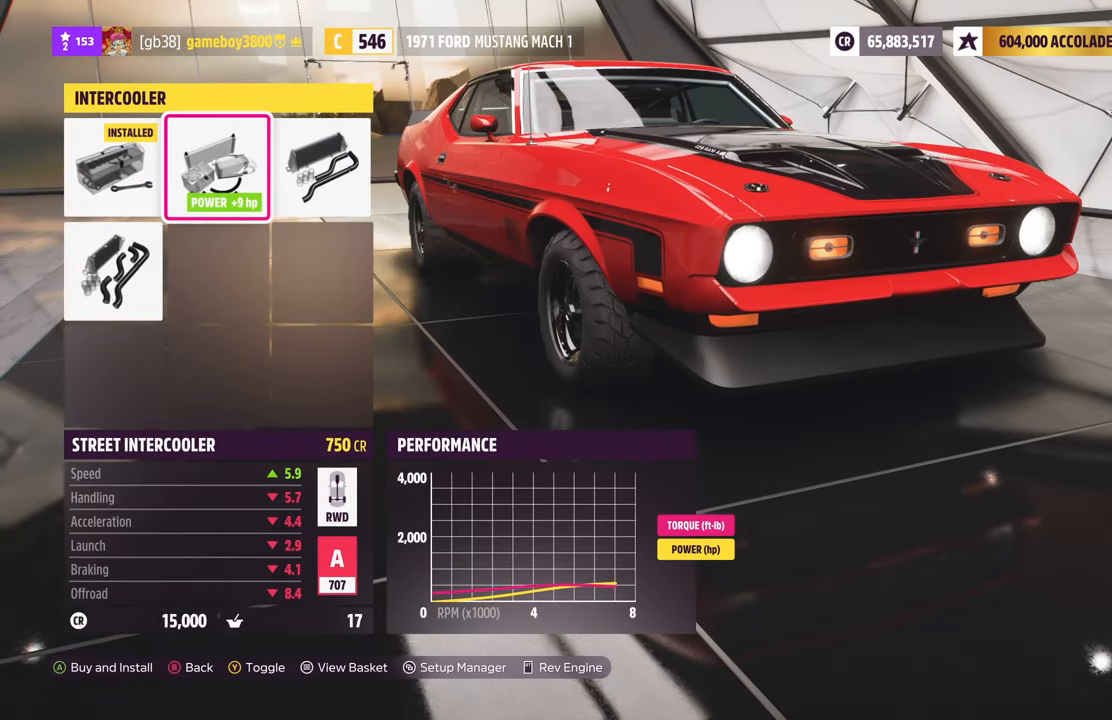
{"buttons": ["A"], "left_stick": "center", "right_stick": "center", "events": [[133, "DPAD_RIGHT", "up"], [283, "DPAD_LEFT", "down"], [417, "DPAD_LEFT", "up"], [483, "A", "down"]]}
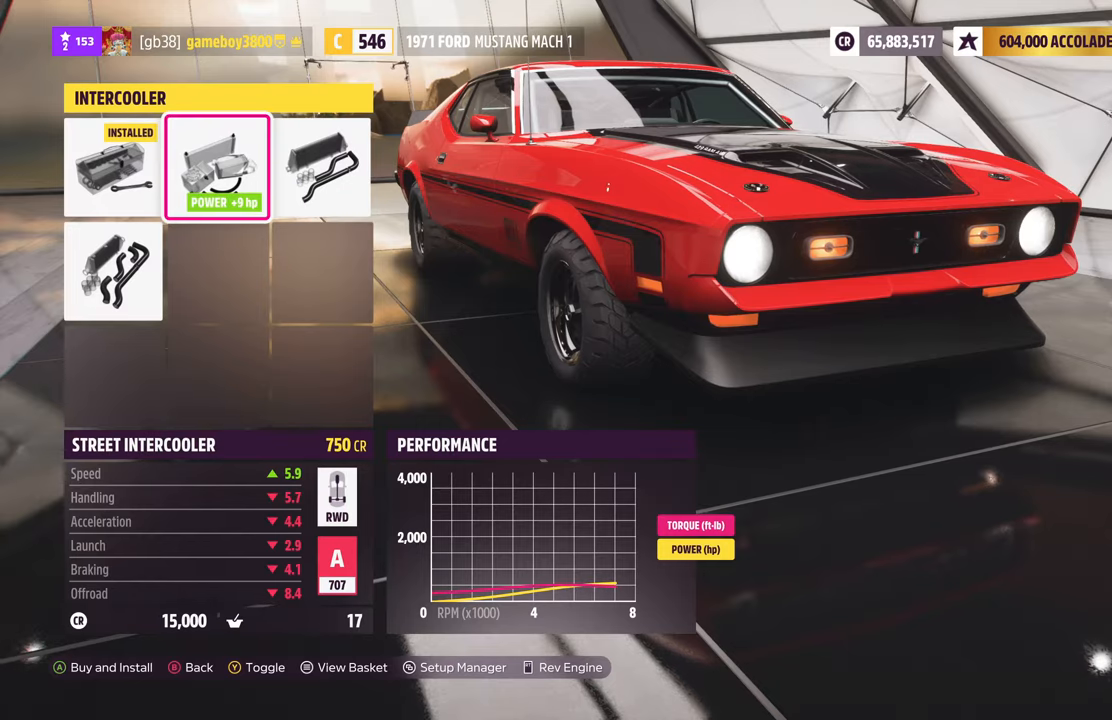
{"buttons": ["DPAD_RIGHT"], "left_stick": "center", "right_stick": "center", "events": [[100, "A", "up"], [483, "DPAD_RIGHT", "down"]]}
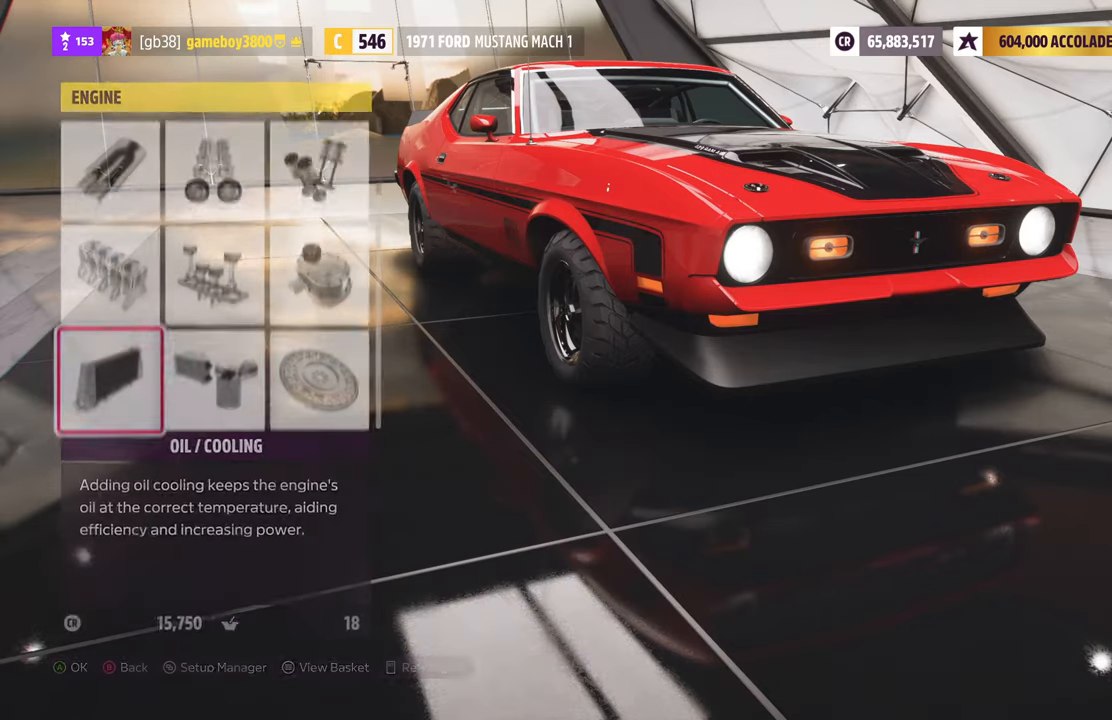
{"buttons": [], "left_stick": "center", "right_stick": "center", "events": [[100, "DPAD_RIGHT", "up"], [117, "A", "down"], [217, "A", "up"]]}
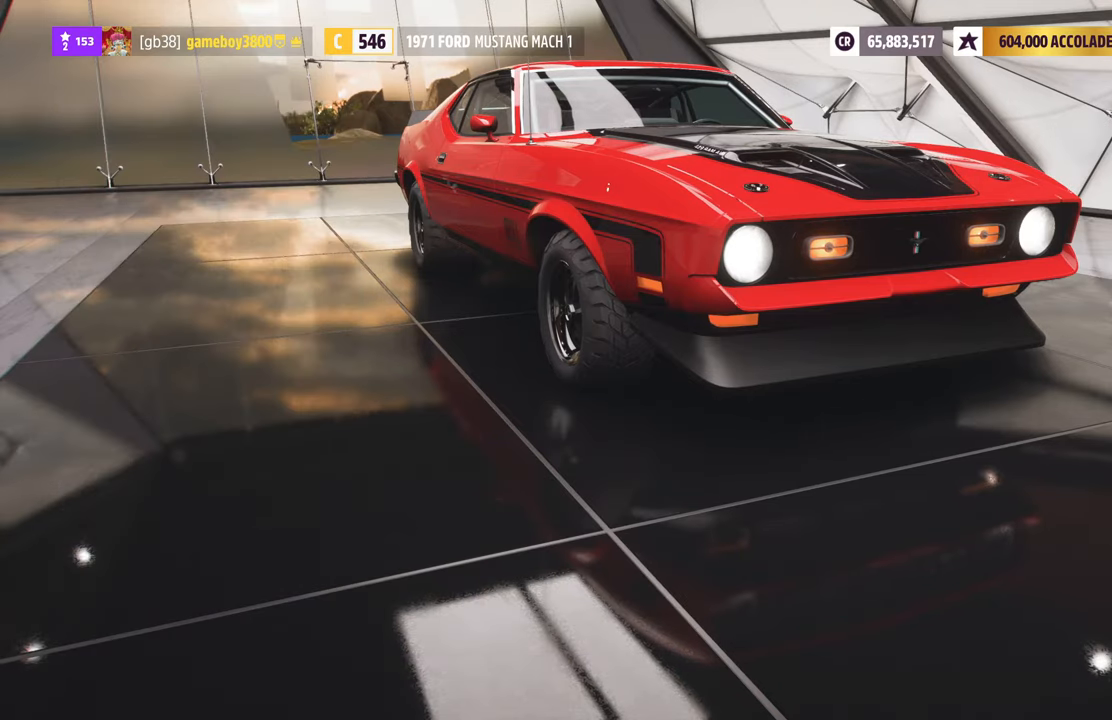
{"buttons": [], "left_stick": "center", "right_stick": "center", "events": []}
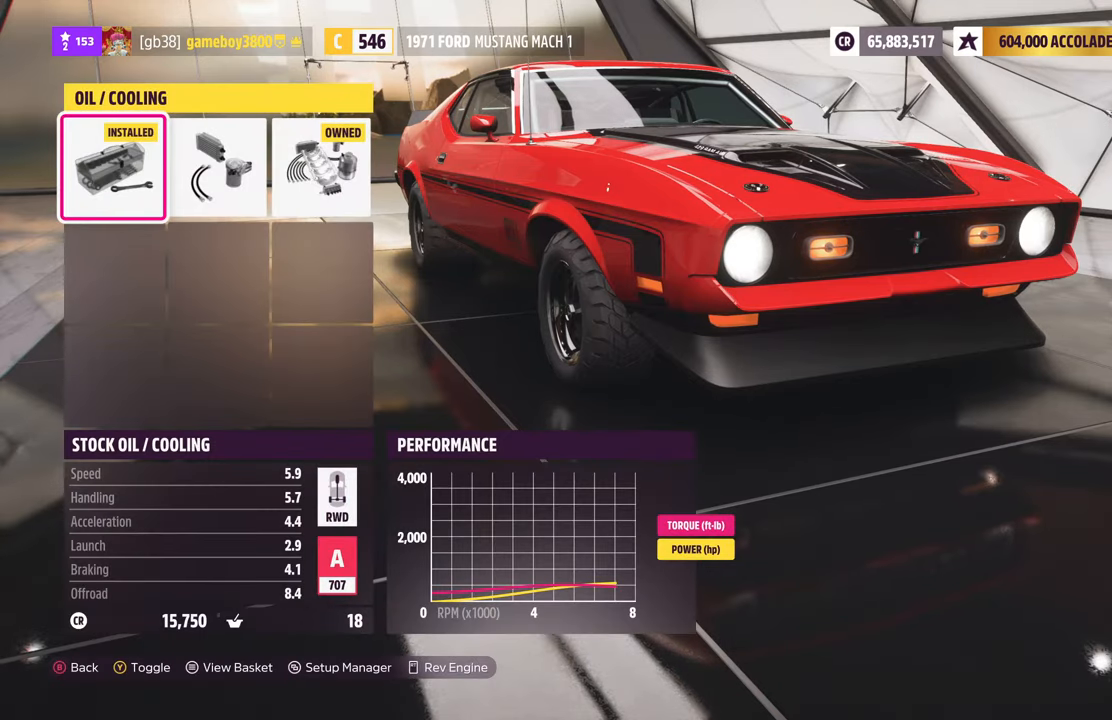
{"buttons": ["R1"], "left_stick": "center", "right_stick": "center", "events": [[283, "R1", "down"]]}
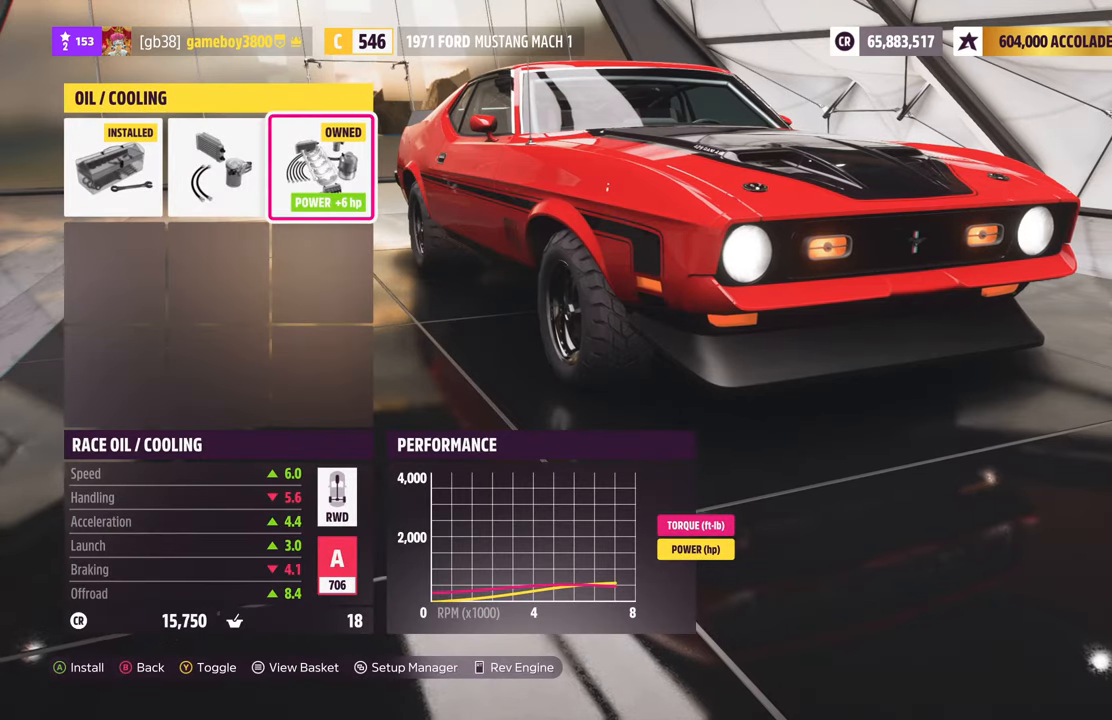
{"buttons": [], "left_stick": "center", "right_stick": "center", "events": [[83, "R1", "up"], [167, "A", "down"], [333, "A", "up"]]}
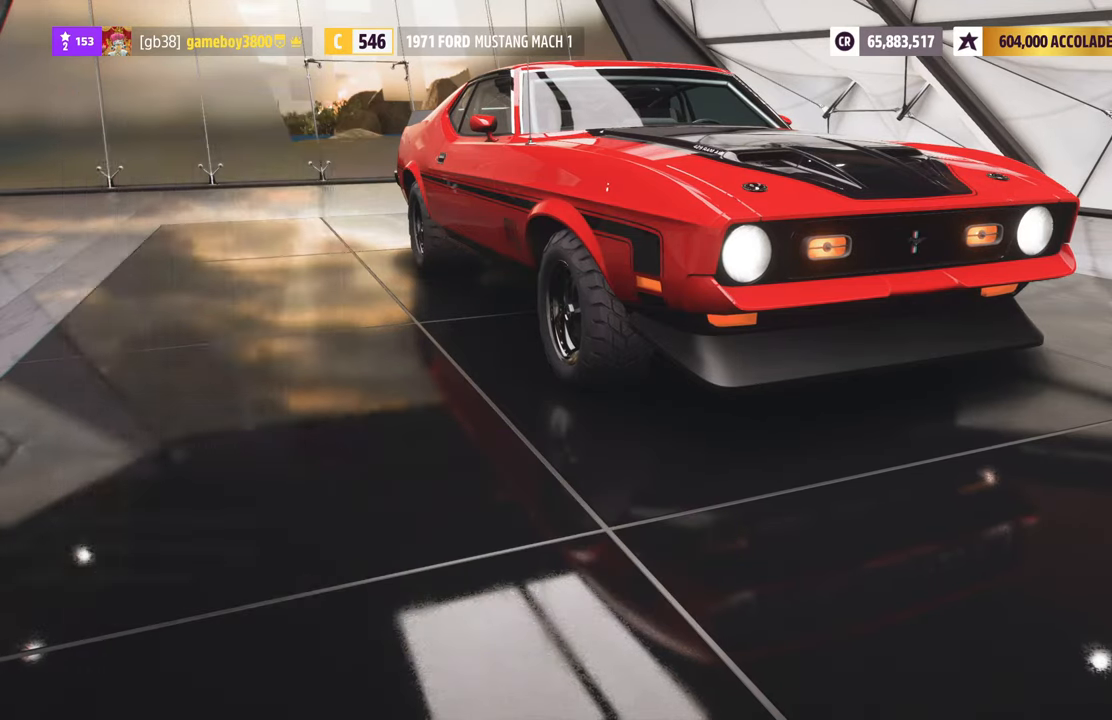
{"buttons": [], "left_stick": "center", "right_stick": "center", "events": []}
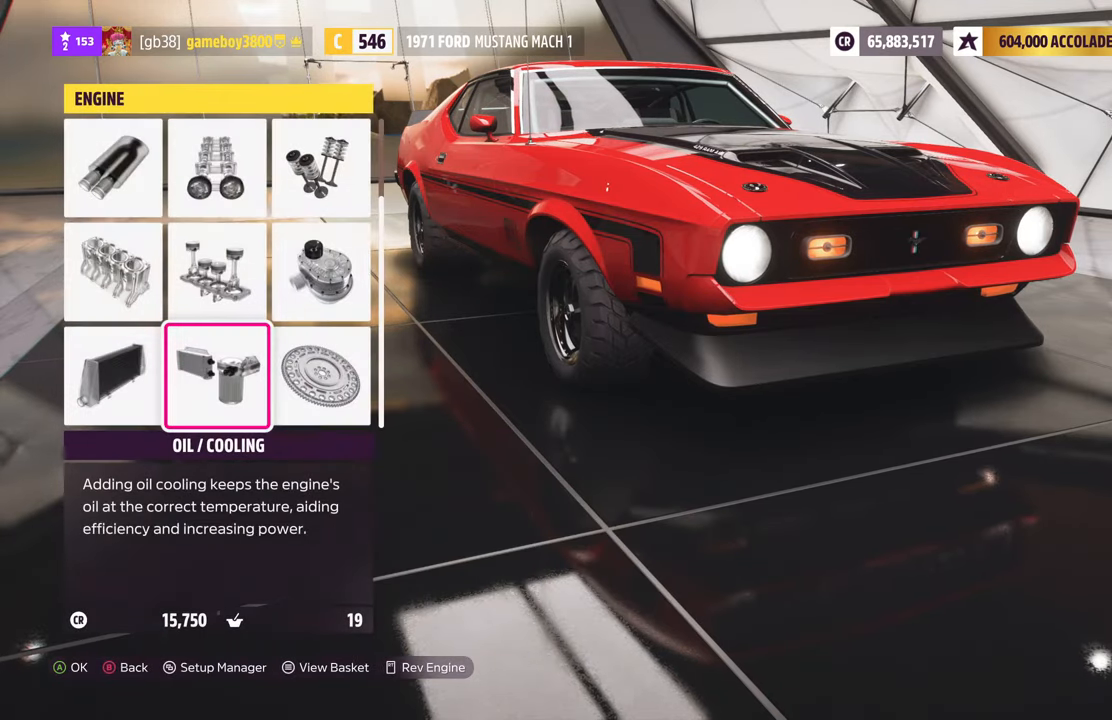
{"buttons": [], "left_stick": "center", "right_stick": "center", "events": [[50, "DPAD_UP", "down"], [167, "DPAD_UP", "up"], [267, "DPAD_UP", "down"], [367, "A", "down"], [383, "DPAD_UP", "up"], [450, "A", "up"]]}
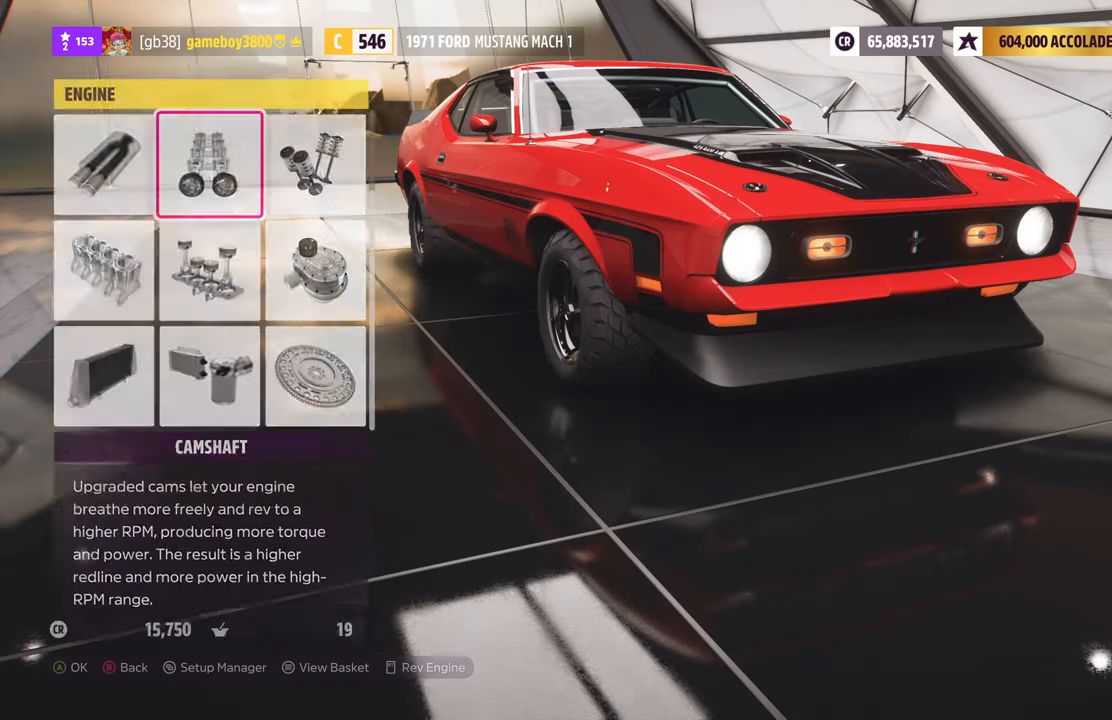
{"buttons": [], "left_stick": "center", "right_stick": "center", "events": []}
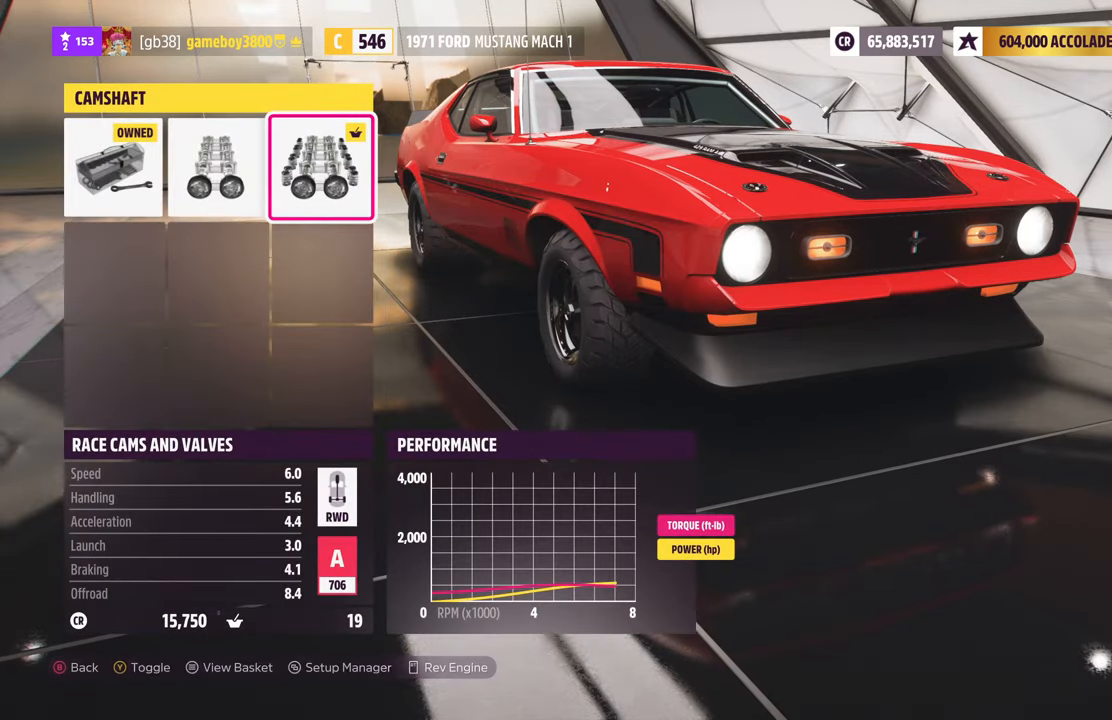
{"buttons": [], "left_stick": "center", "right_stick": "center", "events": [[300, "DPAD_LEFT", "down"], [417, "DPAD_LEFT", "up"]]}
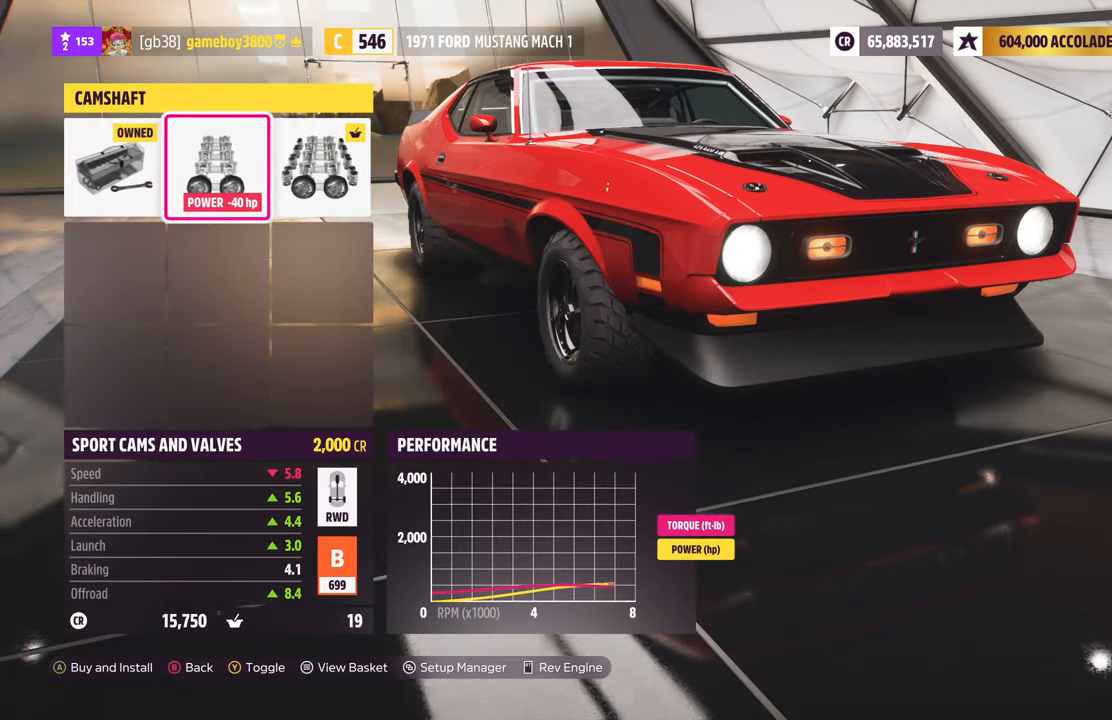
{"buttons": ["Y"], "left_stick": "center", "right_stick": "center", "events": [[500, "Y", "down"]]}
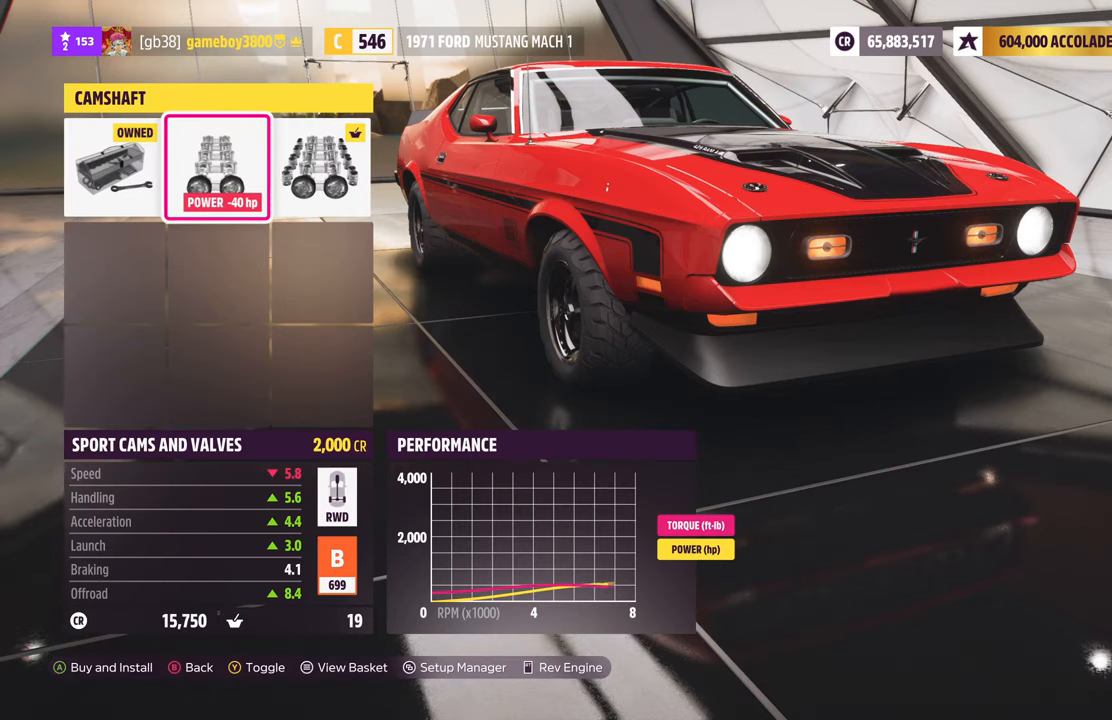
{"buttons": [], "left_stick": "center", "right_stick": "center", "events": [[100, "Y", "up"]]}
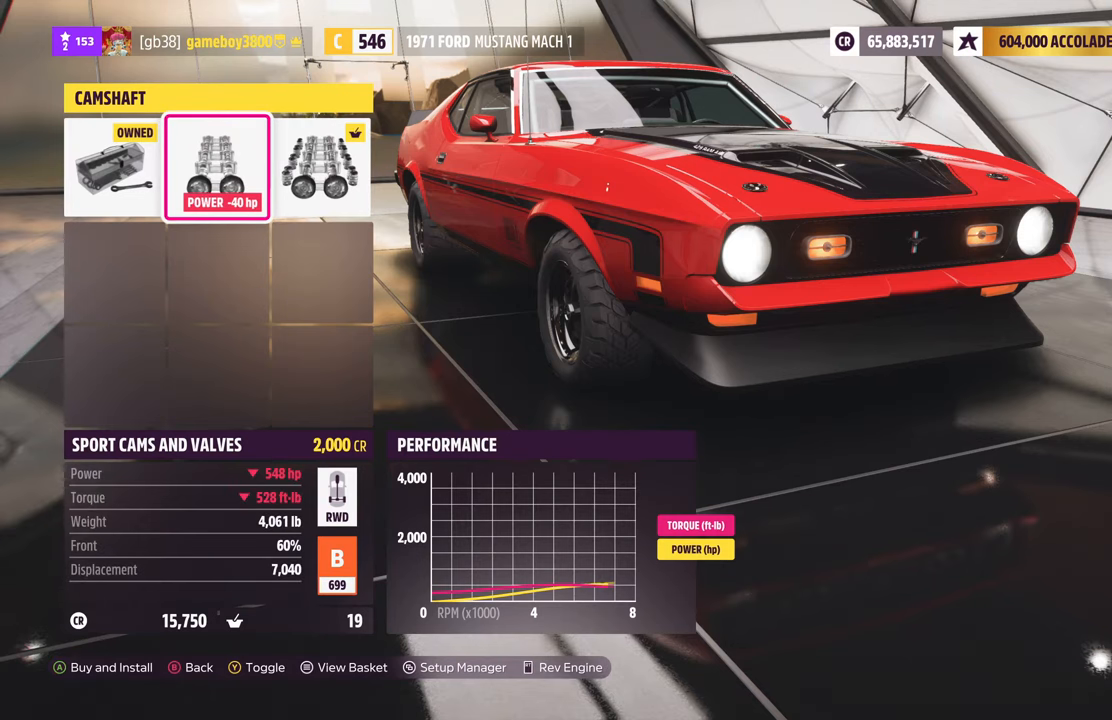
{"buttons": ["A"], "left_stick": "center", "right_stick": "center", "events": [[500, "A", "down"]]}
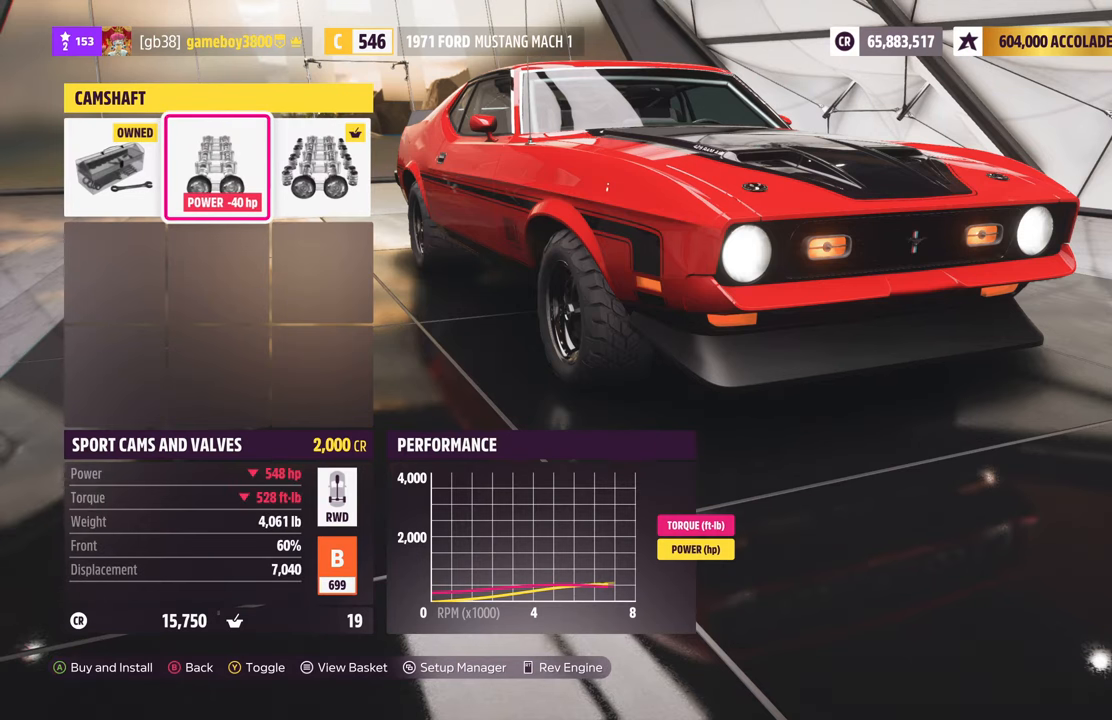
{"buttons": [], "left_stick": "center", "right_stick": "center", "events": [[84, "A", "up"]]}
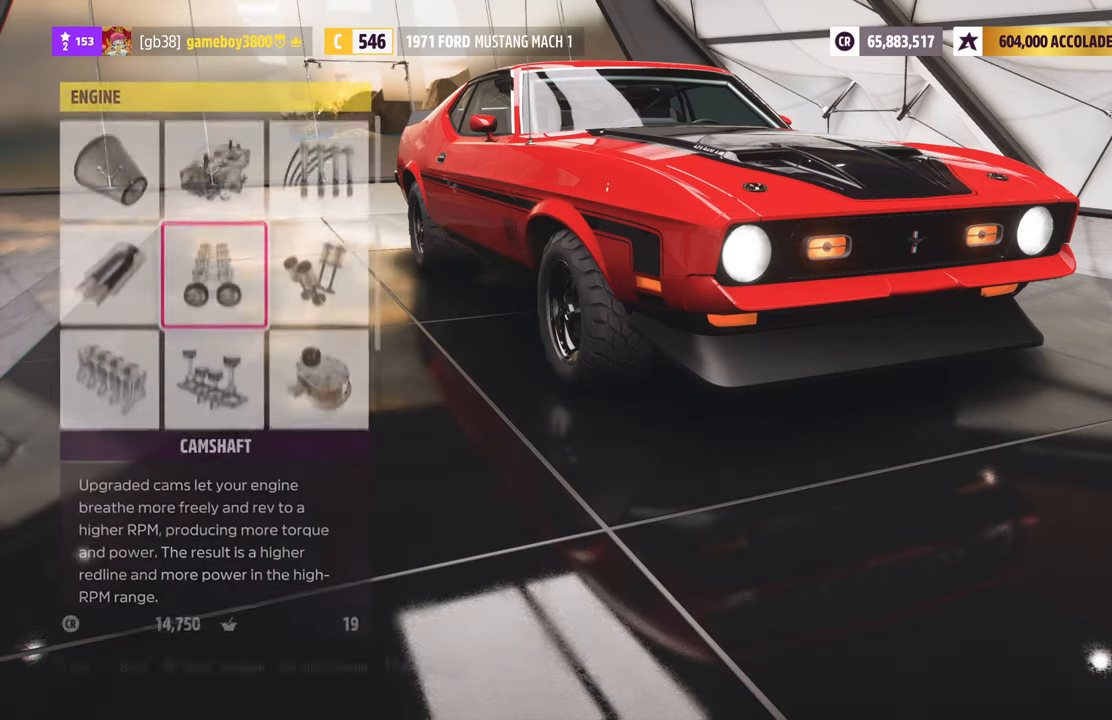
{"buttons": ["DPAD_DOWN"], "left_stick": "center", "right_stick": "center", "events": [[167, "DPAD_DOWN", "down"], [284, "DPAD_DOWN", "up"], [400, "DPAD_DOWN", "down"]]}
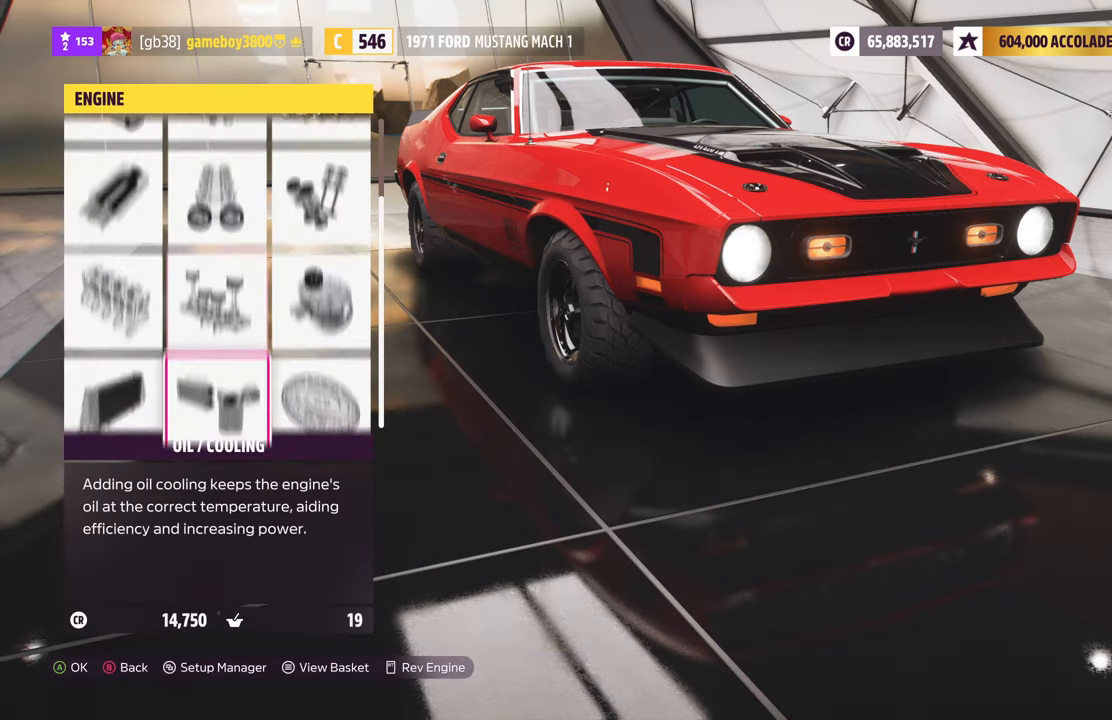
{"buttons": [], "left_stick": "center", "right_stick": "center", "events": [[17, "DPAD_DOWN", "up"], [200, "DPAD_LEFT", "down"], [317, "DPAD_LEFT", "up"], [334, "A", "down"], [417, "A", "up"]]}
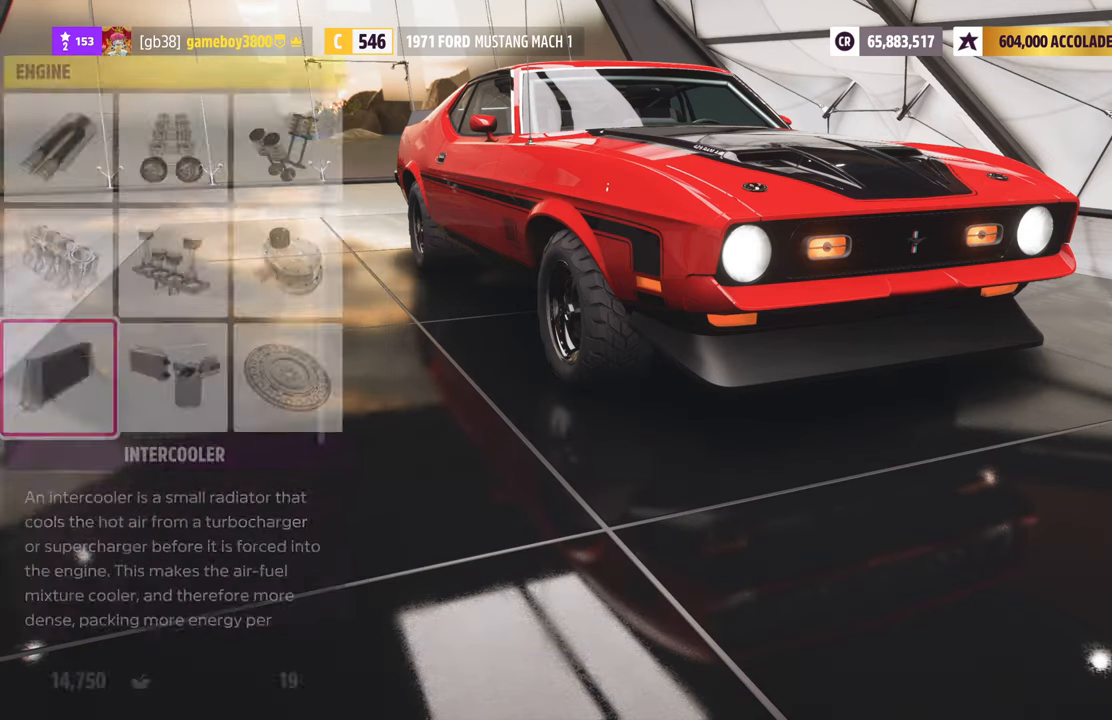
{"buttons": [], "left_stick": "center", "right_stick": "center", "events": []}
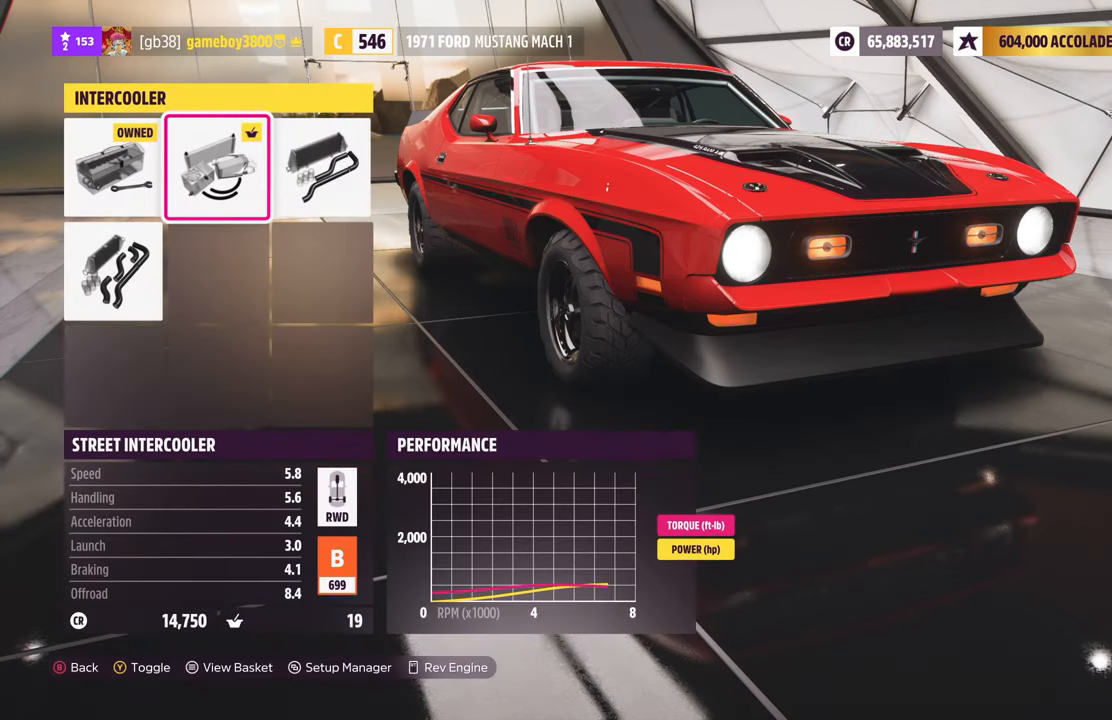
{"buttons": [], "left_stick": "center", "right_stick": "center", "events": [[200, "DPAD_DOWN", "down"], [367, "DPAD_DOWN", "up"]]}